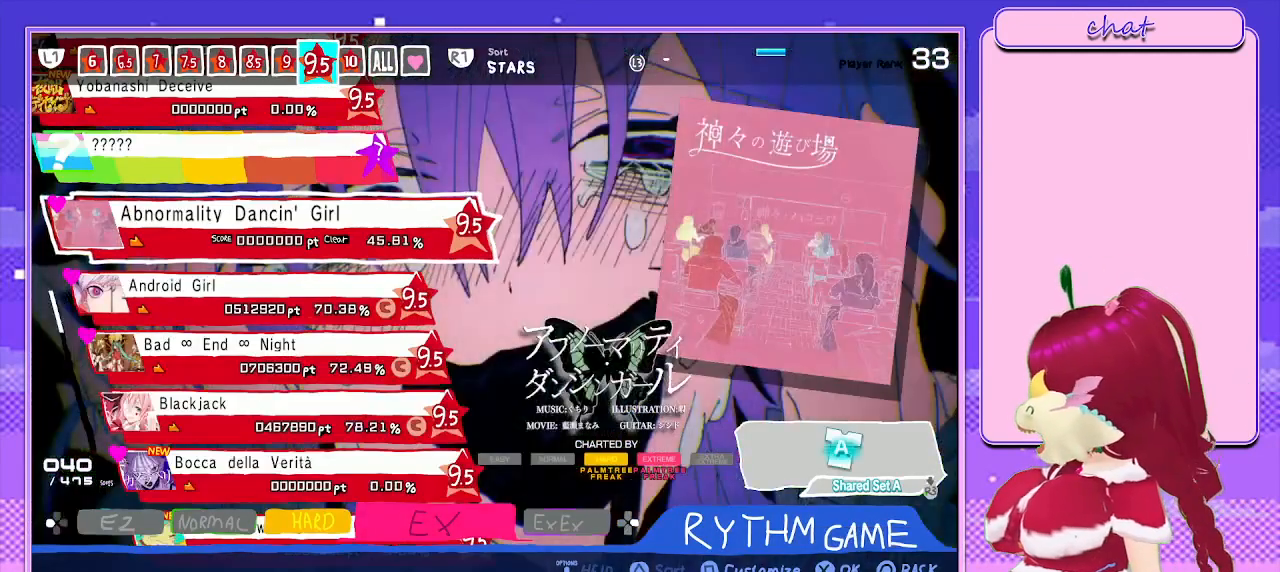
Gameplay with a controller (PlayStation layout); each line is a JSON object with the inputs held at the frame after it (dt_ms = milliseconds from this image to that frame). "events" lists button and stick changes between this image and that frame as [ms after this image, input, new state], when the widget could be followed in between.
{"dt_ms": 500, "buttons": ["L1"], "left_stick": "center", "right_stick": "center", "events": [[417, "L1", "down"]]}
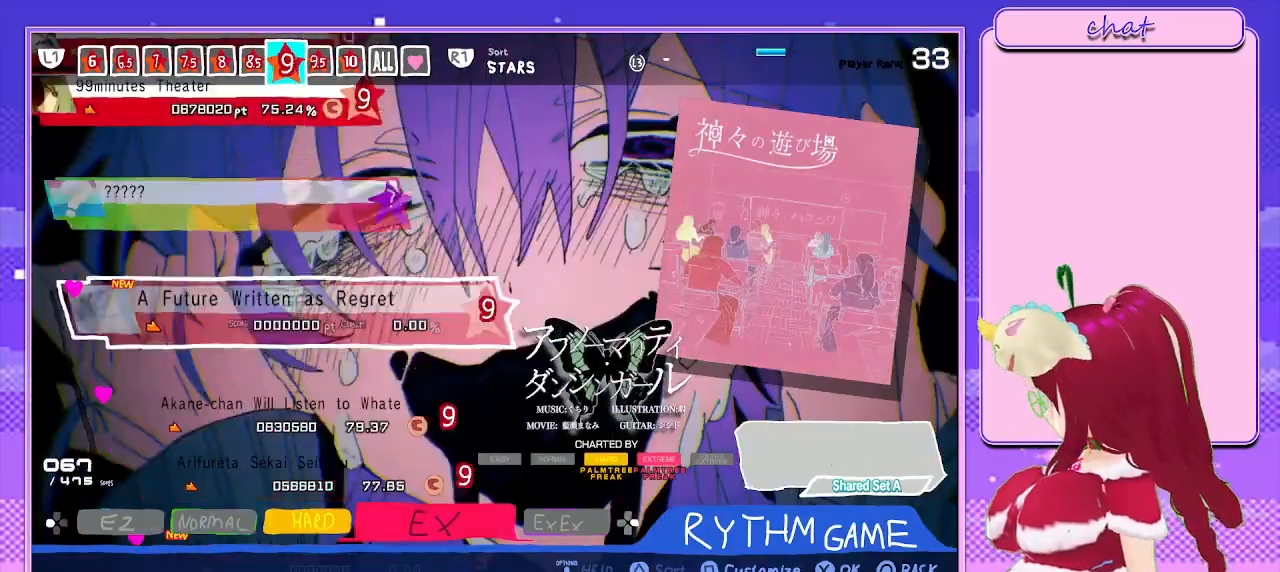
{"dt_ms": 500, "buttons": [], "left_stick": "center", "right_stick": "center", "events": [[100, "L1", "up"], [317, "TRIANGLE", "down"], [433, "TRIANGLE", "up"]]}
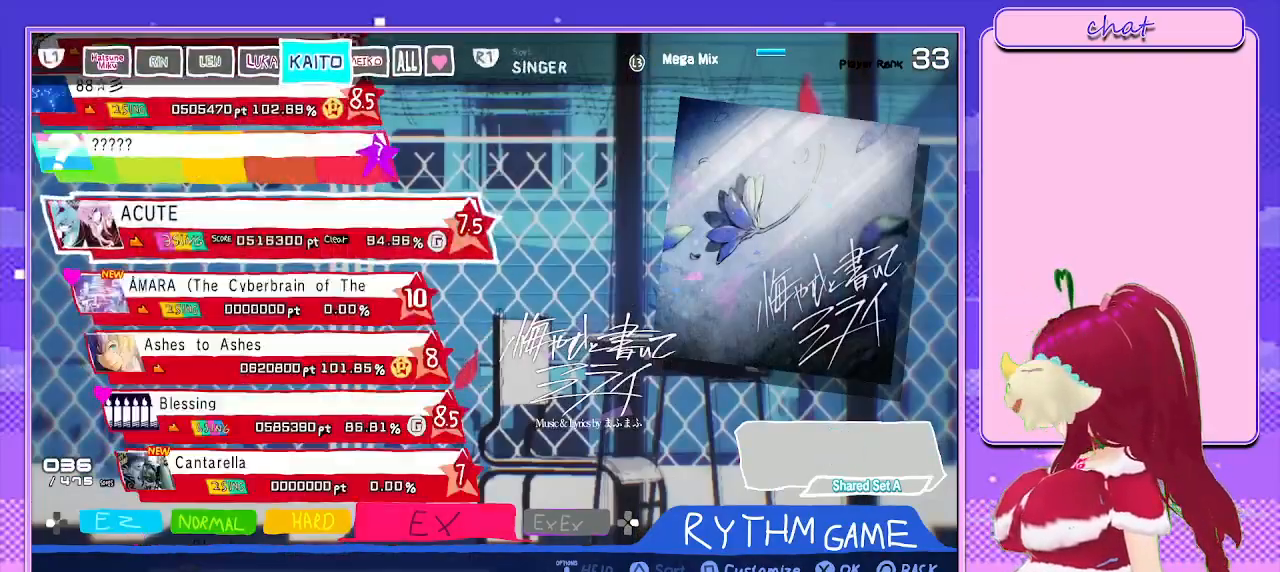
{"dt_ms": 500, "buttons": [], "left_stick": "center", "right_stick": "center", "events": [[167, "TRIANGLE", "down"], [300, "TRIANGLE", "up"]]}
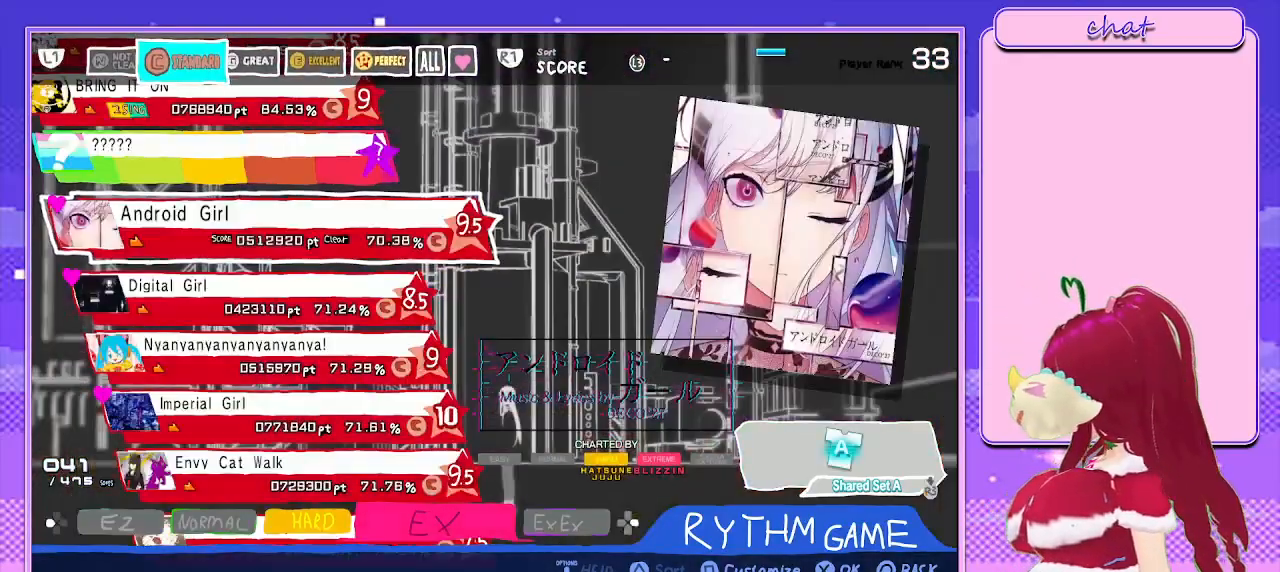
{"dt_ms": 500, "buttons": [], "left_stick": "center", "right_stick": "center", "events": [[233, "TRIANGLE", "down"], [400, "TRIANGLE", "up"]]}
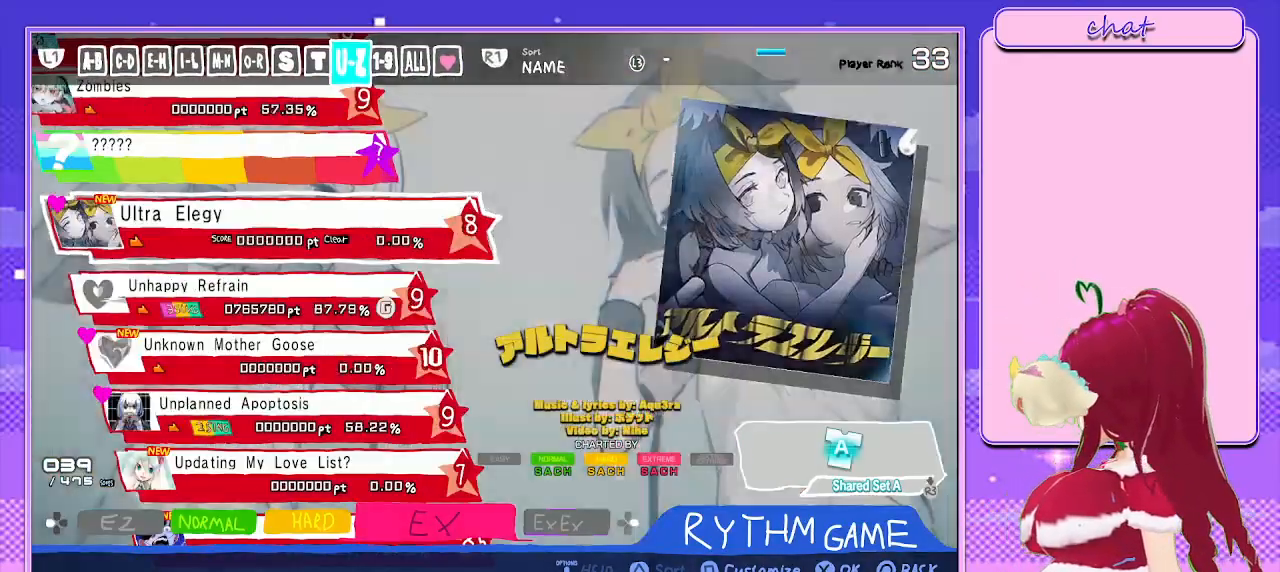
{"dt_ms": 500, "buttons": ["TRIANGLE"], "left_stick": "center", "right_stick": "center", "events": [[67, "TRIANGLE", "down"], [167, "TRIANGLE", "up"], [250, "TRIANGLE", "down"], [333, "TRIANGLE", "up"], [417, "TRIANGLE", "down"]]}
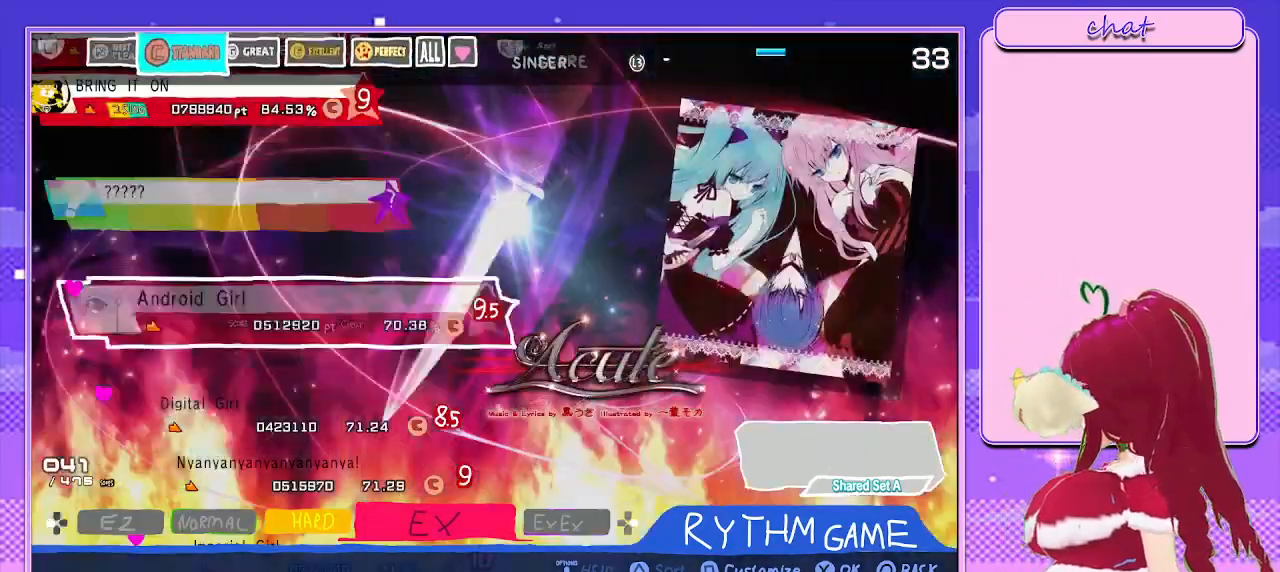
{"dt_ms": 1000, "buttons": [], "left_stick": "center", "right_stick": "center"}
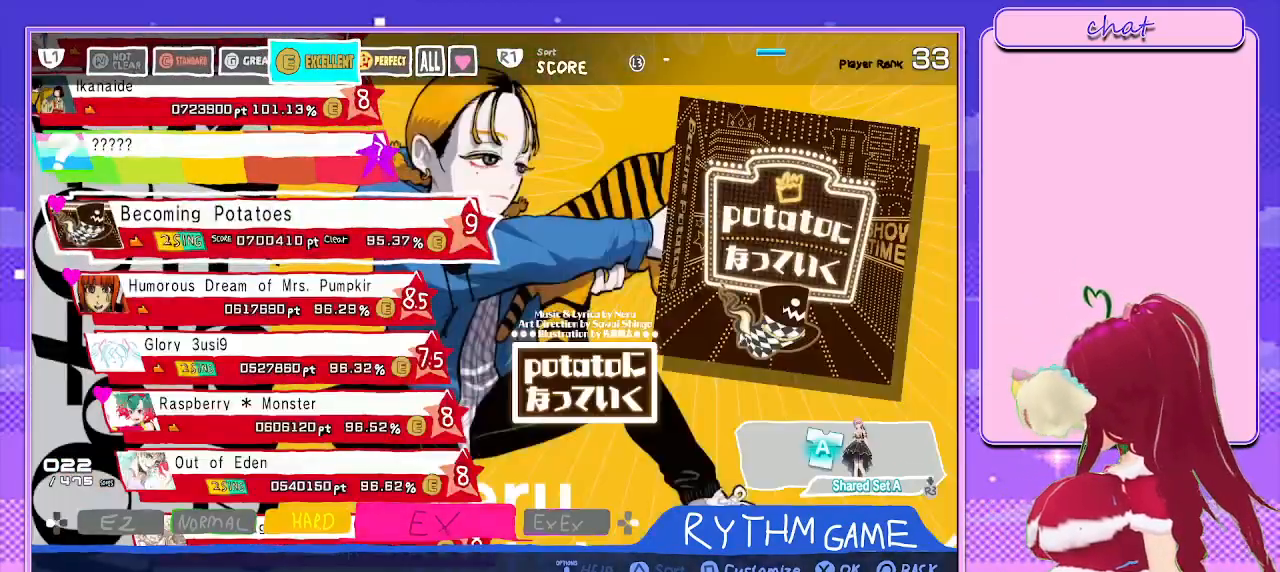
{"dt_ms": 500, "buttons": [], "left_stick": "center", "right_stick": "center", "events": []}
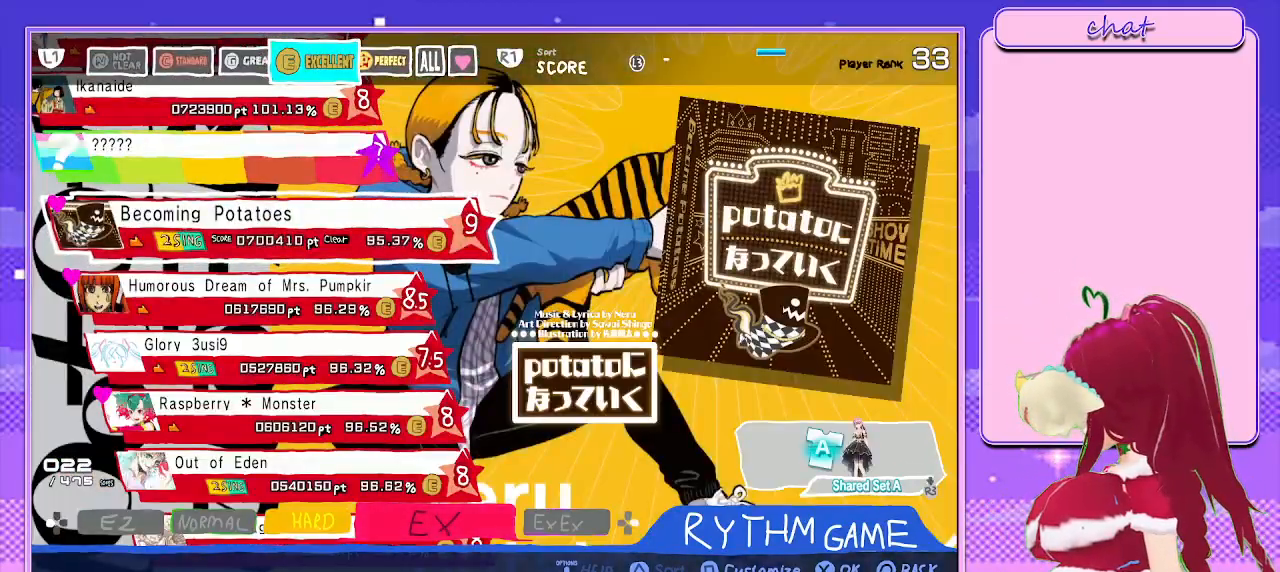
{"dt_ms": 500, "buttons": ["DPAD_UP"], "left_stick": "center", "right_stick": "center", "events": [[400, "DPAD_UP", "down"]]}
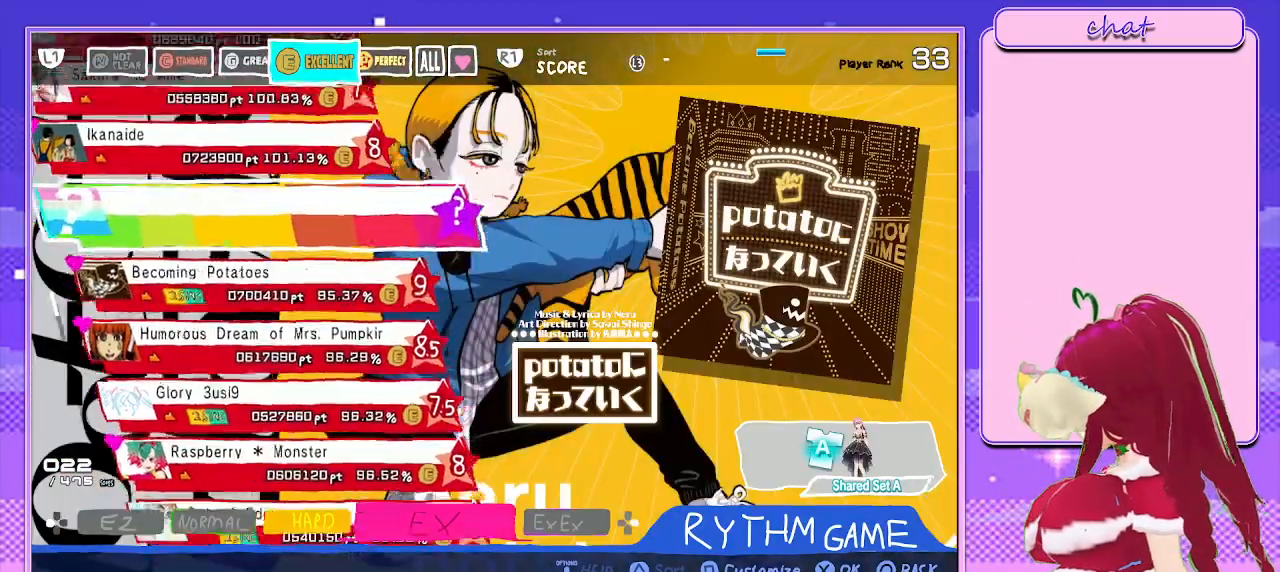
{"dt_ms": 500, "buttons": [], "left_stick": "center", "right_stick": "center", "events": [[33, "DPAD_UP", "up"], [133, "DPAD_UP", "down"], [300, "DPAD_UP", "up"]]}
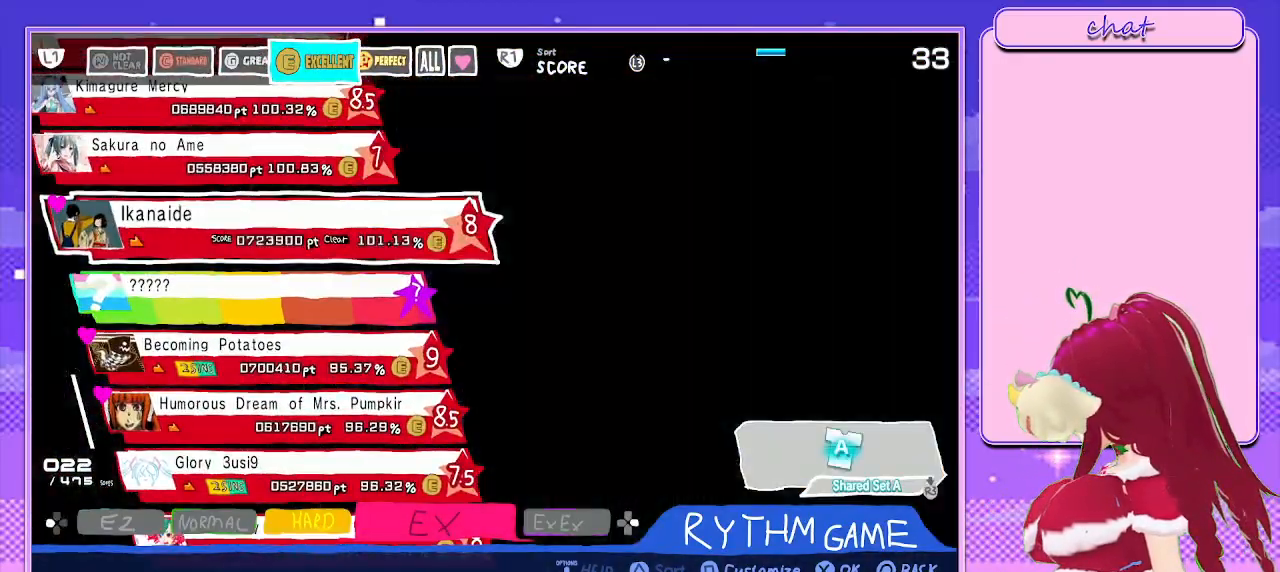
{"dt_ms": 500, "buttons": [], "left_stick": "center", "right_stick": "center", "events": [[233, "DPAD_UP", "down"], [417, "DPAD_UP", "up"]]}
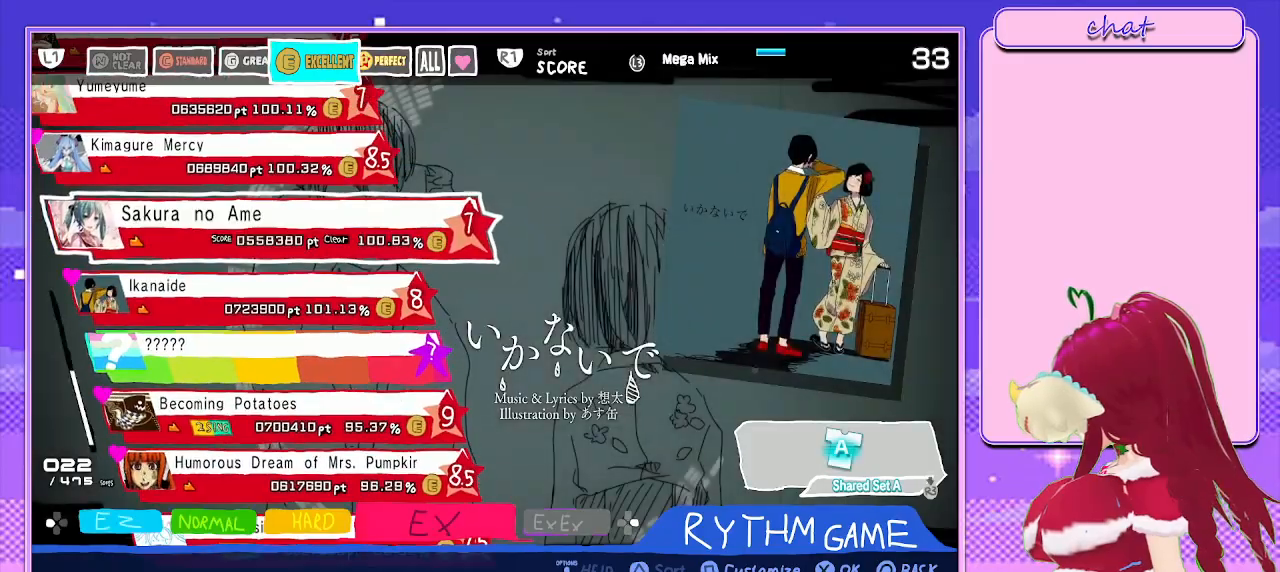
{"dt_ms": 500, "buttons": ["DPAD_UP"], "left_stick": "center", "right_stick": "center", "events": [[350, "DPAD_UP", "down"]]}
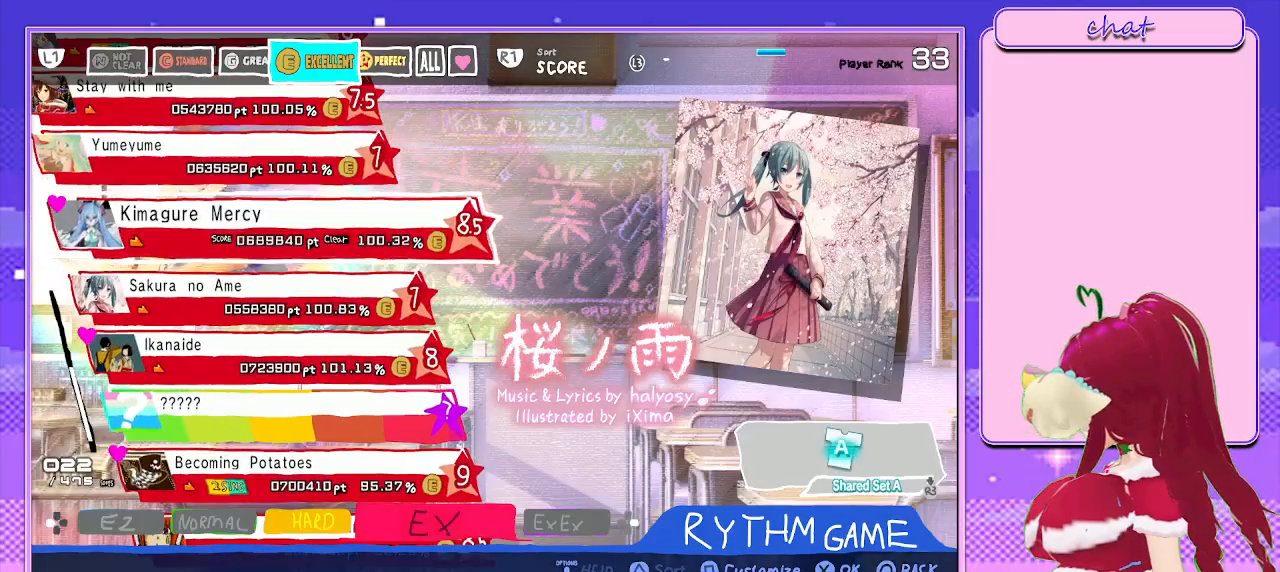
{"dt_ms": 500, "buttons": [], "left_stick": "center", "right_stick": "center", "events": [[17, "DPAD_UP", "up"]]}
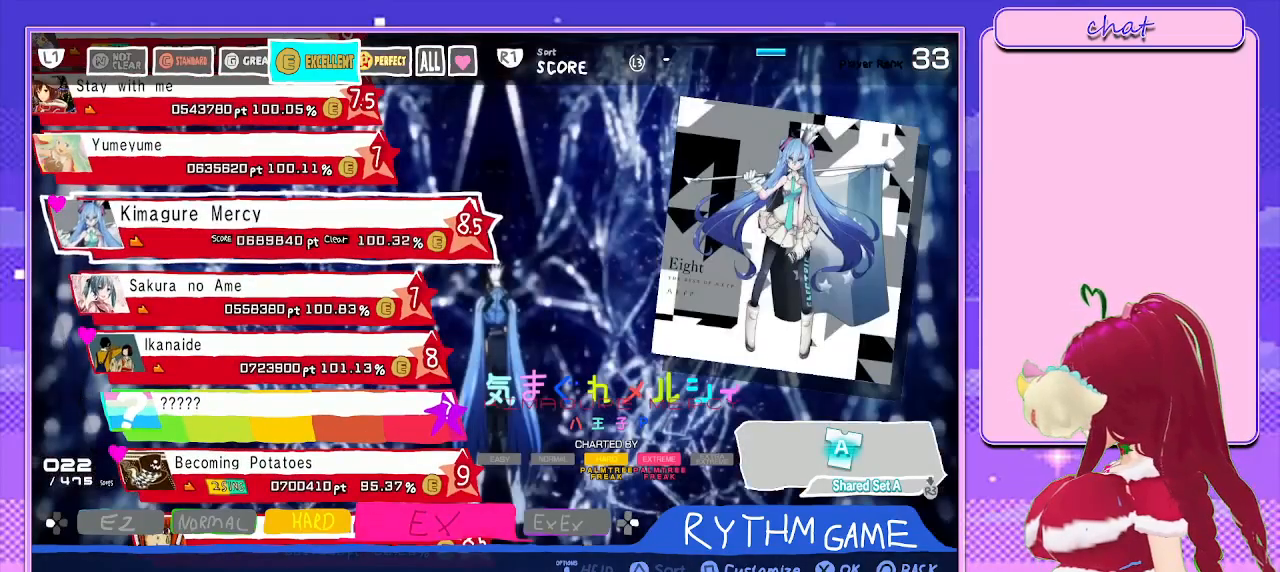
{"dt_ms": 500, "buttons": ["DPAD_UP"], "left_stick": "center", "right_stick": "center", "events": [[367, "DPAD_UP", "down"]]}
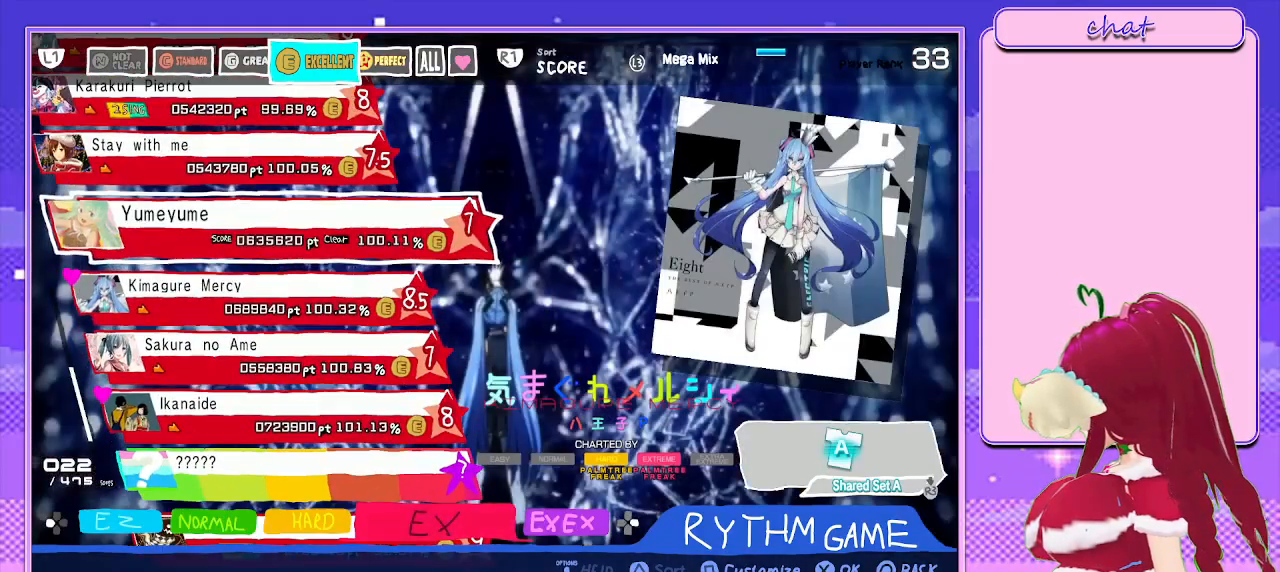
{"dt_ms": 500, "buttons": [], "left_stick": "center", "right_stick": "center", "events": [[33, "DPAD_UP", "up"]]}
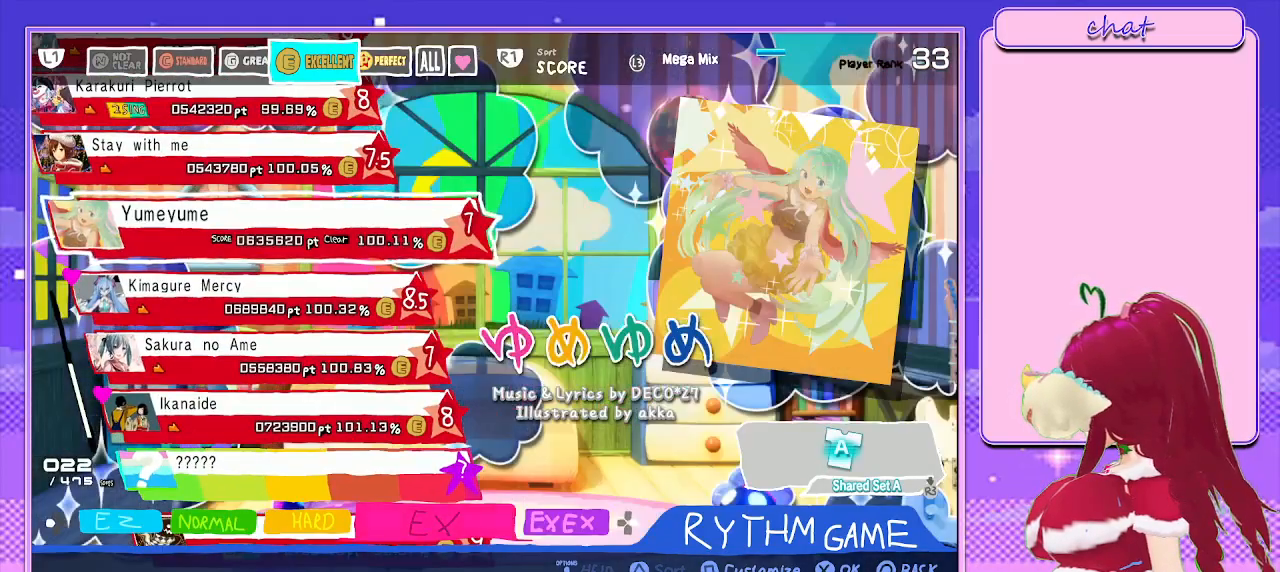
{"dt_ms": 500, "buttons": [], "left_stick": "center", "right_stick": "center", "events": [[17, "DPAD_UP", "down"], [133, "DPAD_UP", "up"]]}
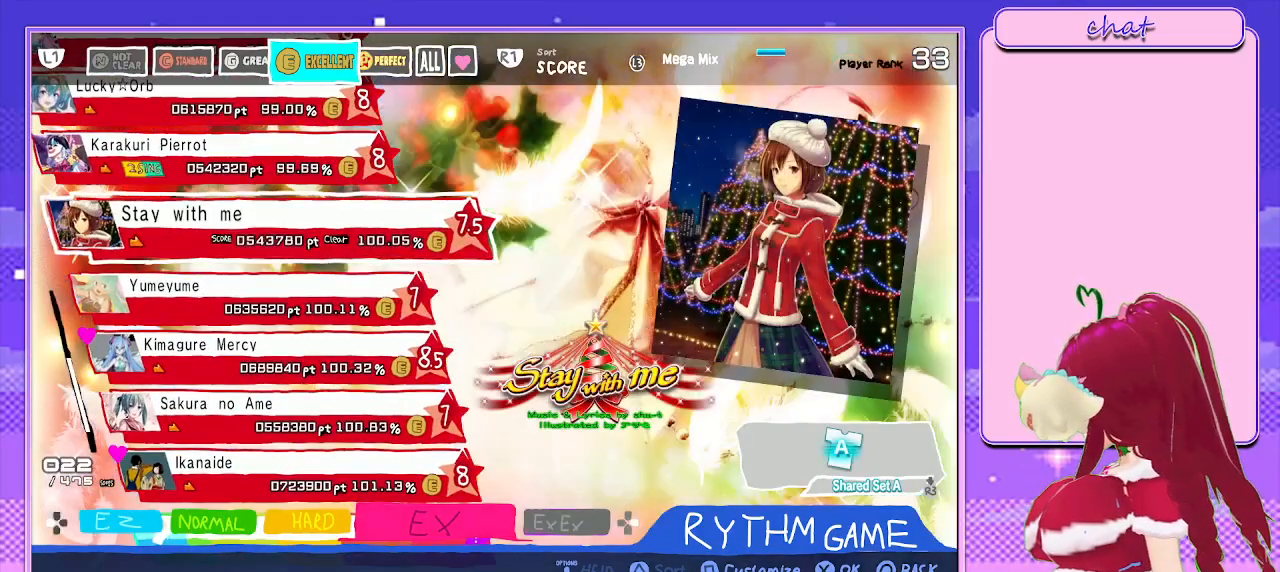
{"dt_ms": 500, "buttons": [], "left_stick": "center", "right_stick": "center", "events": [[283, "DPAD_UP", "down"], [383, "DPAD_UP", "up"]]}
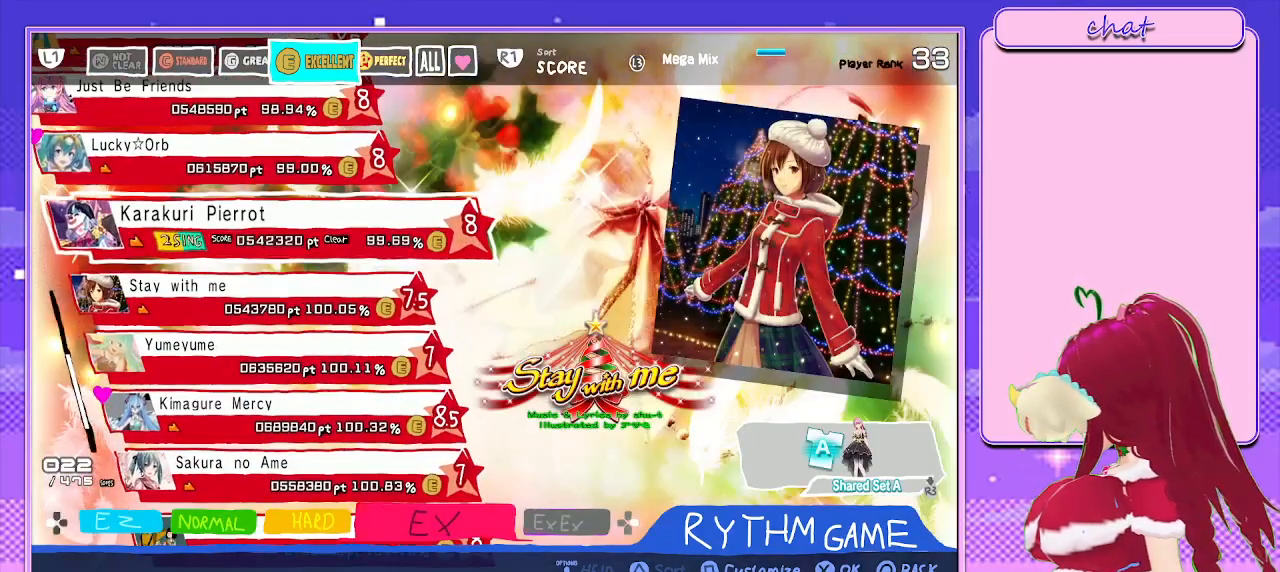
{"dt_ms": 500, "buttons": [], "left_stick": "center", "right_stick": "center", "events": []}
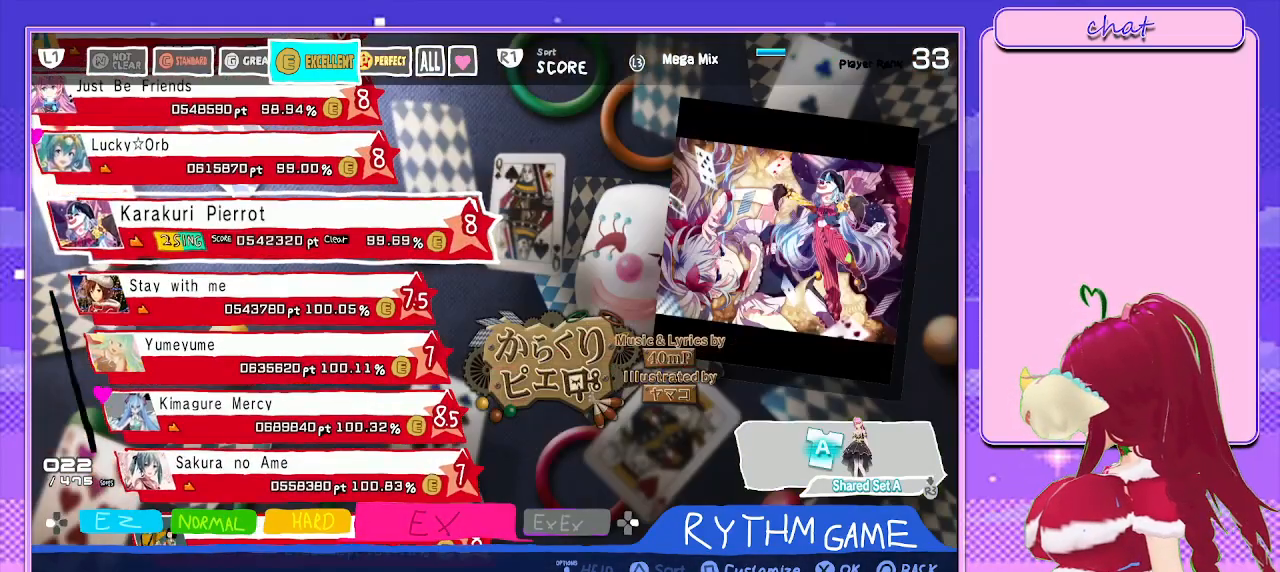
{"dt_ms": 500, "buttons": [], "left_stick": "center", "right_stick": "center", "events": [[267, "DPAD_UP", "down"], [450, "DPAD_UP", "up"]]}
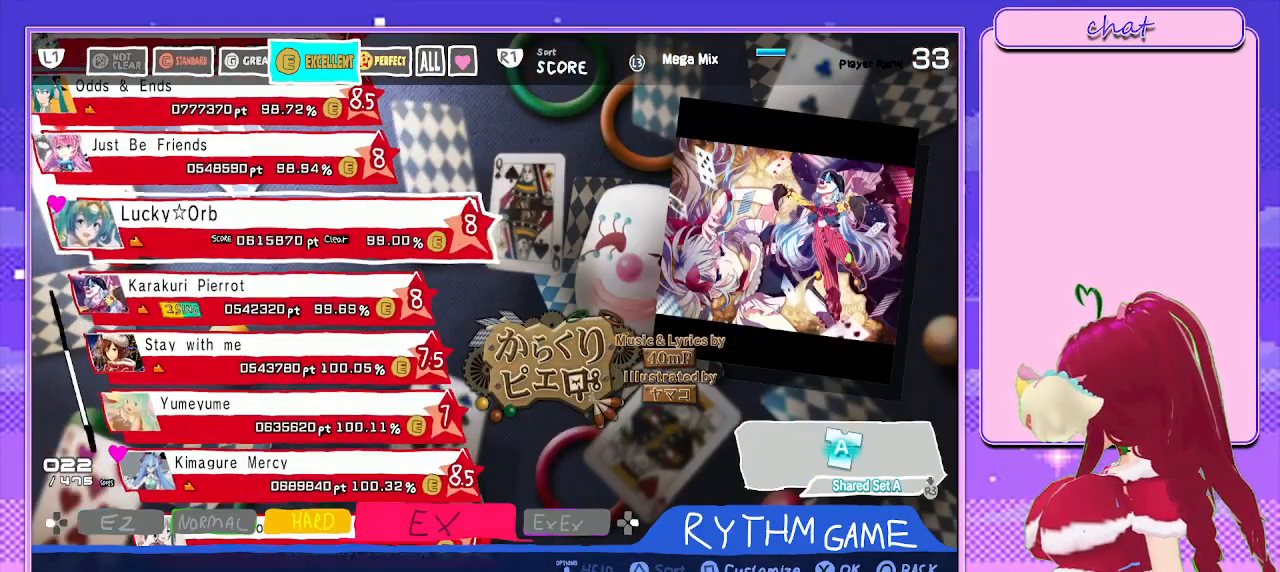
{"dt_ms": 500, "buttons": [], "left_stick": "center", "right_stick": "center", "events": [[383, "DPAD_DOWN", "down"], [467, "DPAD_DOWN", "up"]]}
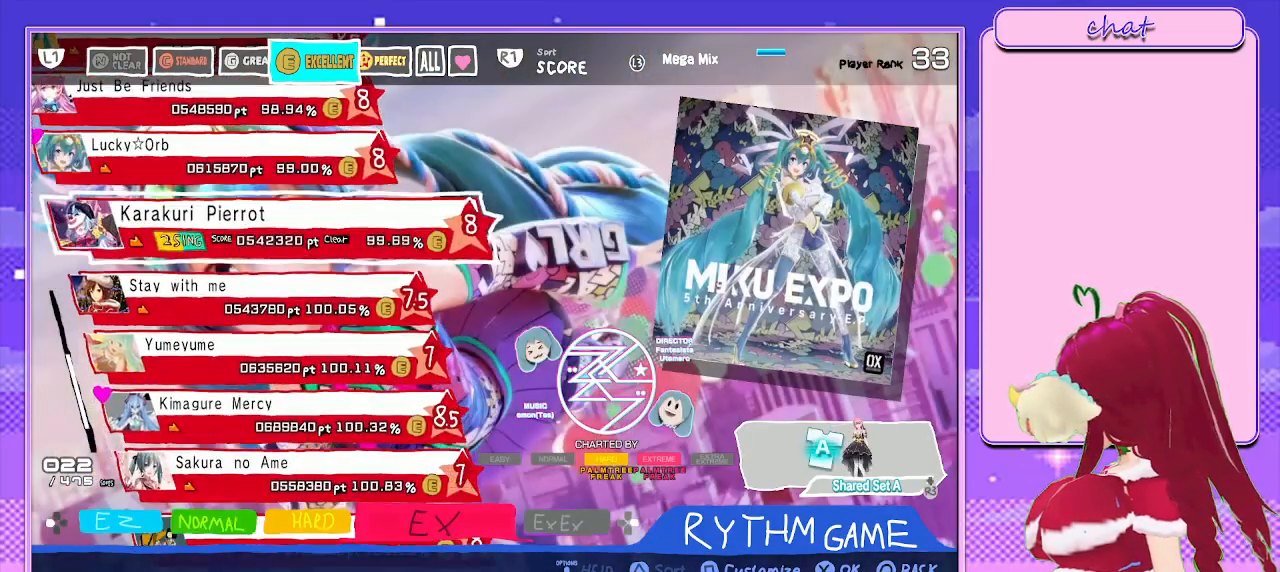
{"dt_ms": 500, "buttons": [], "left_stick": "center", "right_stick": "center", "events": []}
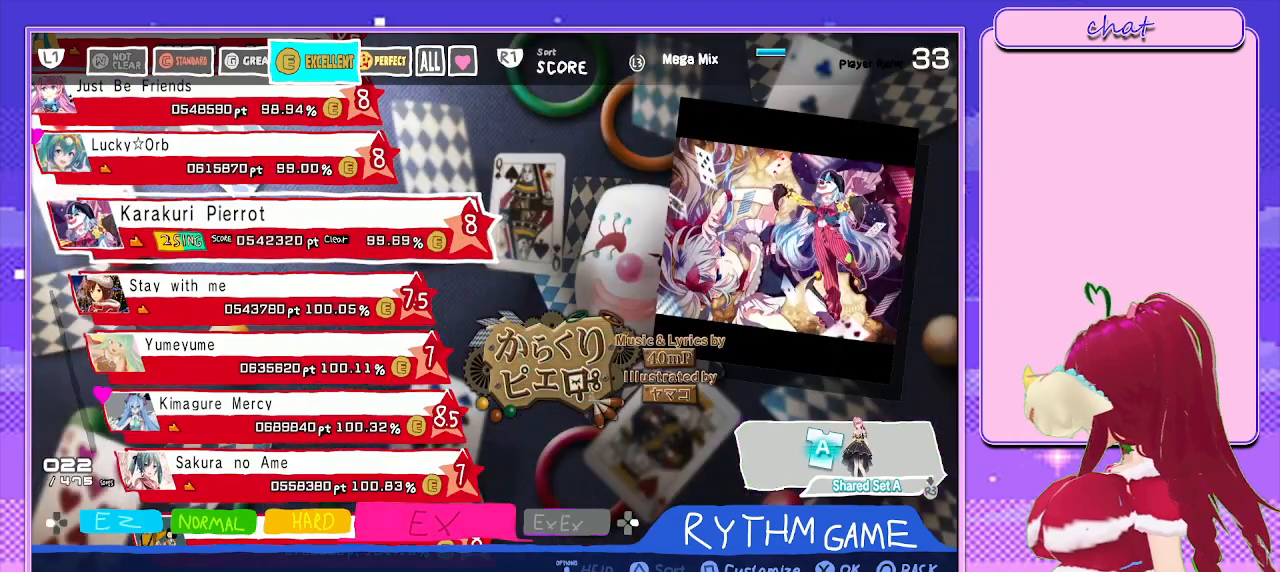
{"dt_ms": 500, "buttons": [], "left_stick": "center", "right_stick": "center", "events": []}
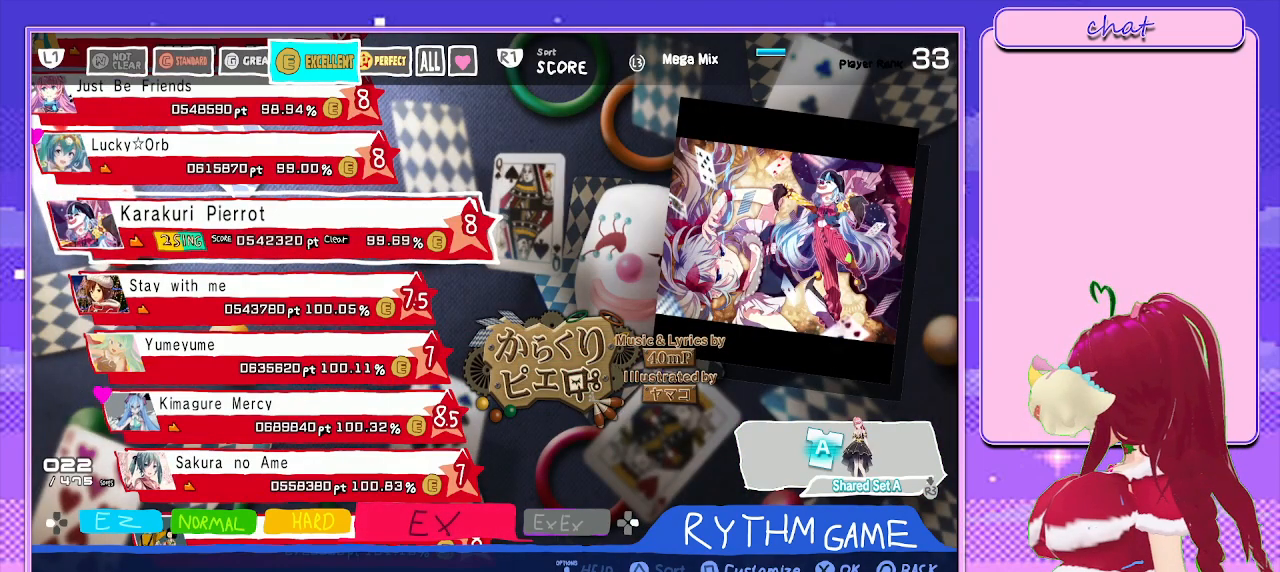
{"dt_ms": 500, "buttons": [], "left_stick": "center", "right_stick": "center", "events": [[217, "L3", "down"], [383, "L3", "up"]]}
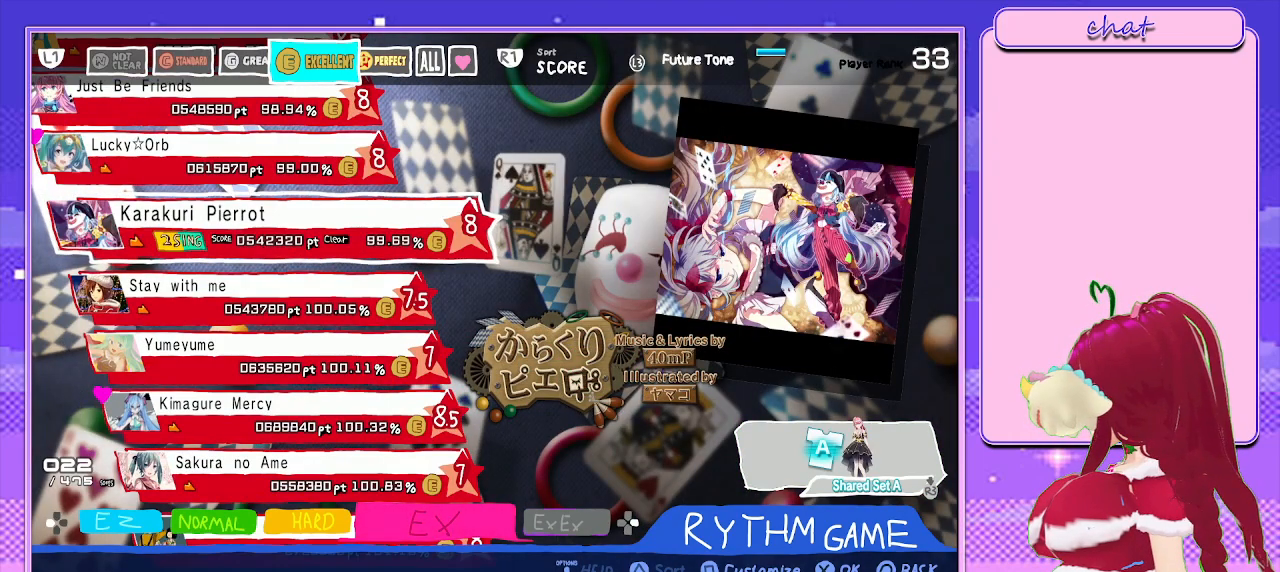
{"dt_ms": 500, "buttons": [], "left_stick": "center", "right_stick": "center", "events": []}
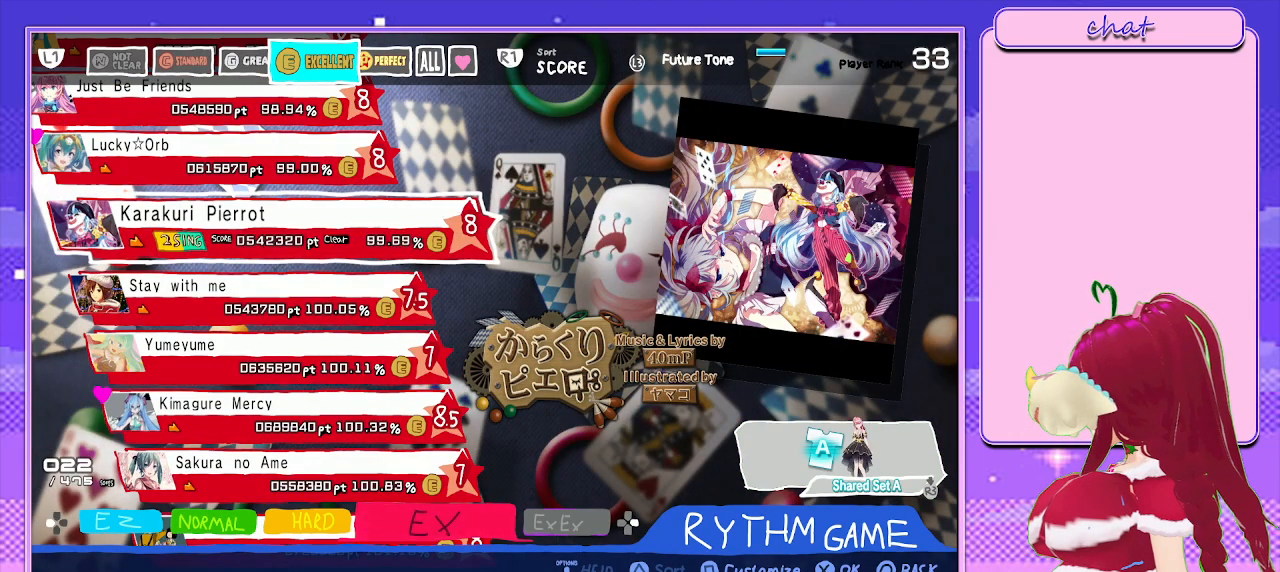
{"dt_ms": 500, "buttons": ["R3"], "left_stick": "center", "right_stick": "center", "events": [[283, "R3", "down"], [400, "R3", "up"], [500, "R3", "down"]]}
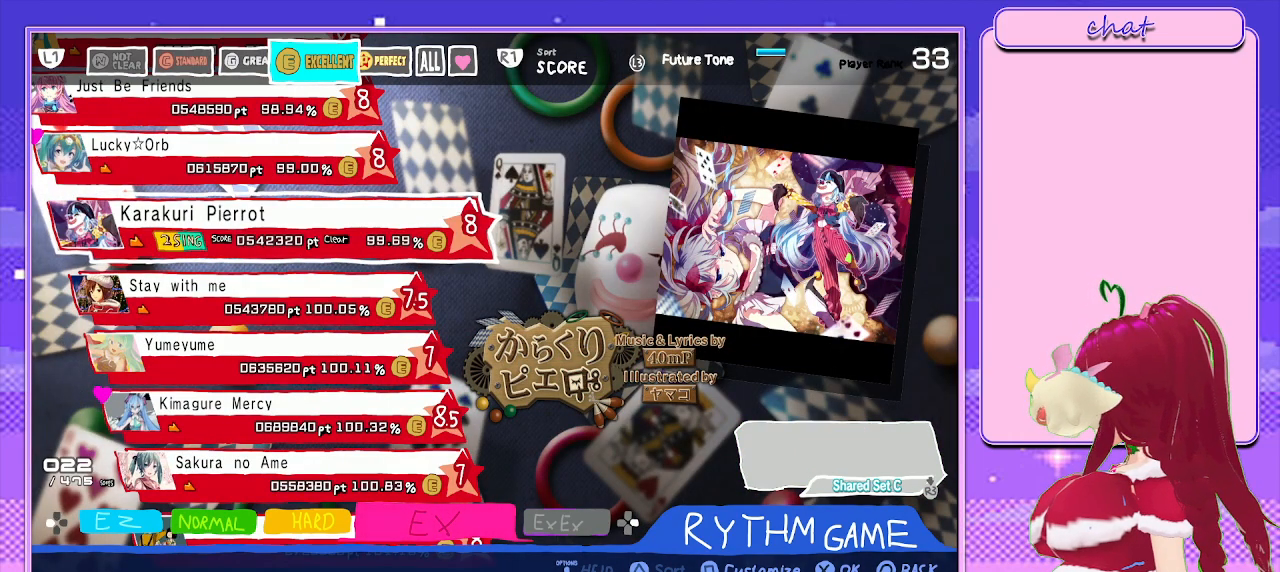
{"dt_ms": 500, "buttons": [], "left_stick": "center", "right_stick": "center", "events": [[117, "R3", "up"], [200, "R3", "down"], [317, "R3", "up"]]}
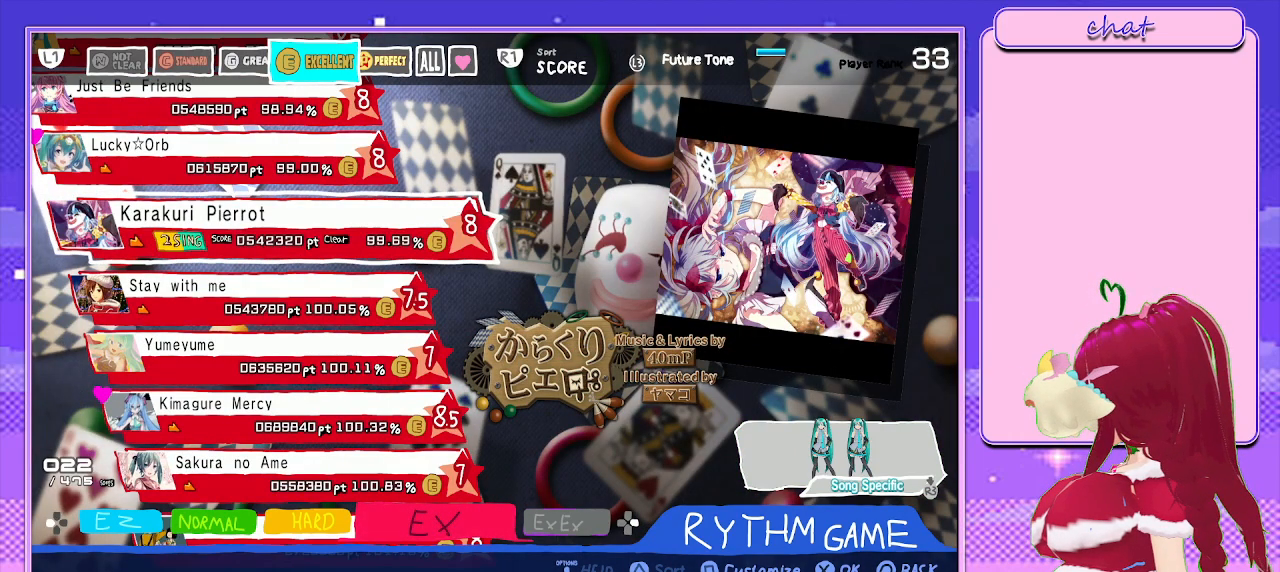
{"dt_ms": 500, "buttons": [], "left_stick": "center", "right_stick": "center", "events": []}
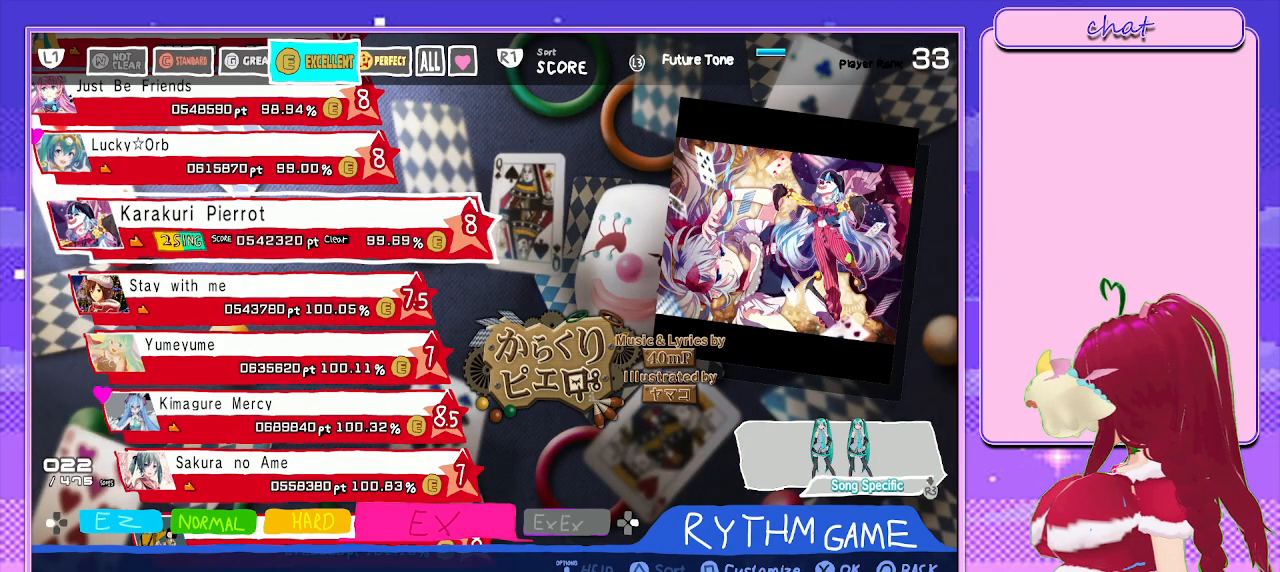
{"dt_ms": 500, "buttons": [], "left_stick": "center", "right_stick": "center", "events": [[33, "R3", "down"], [167, "R3", "up"]]}
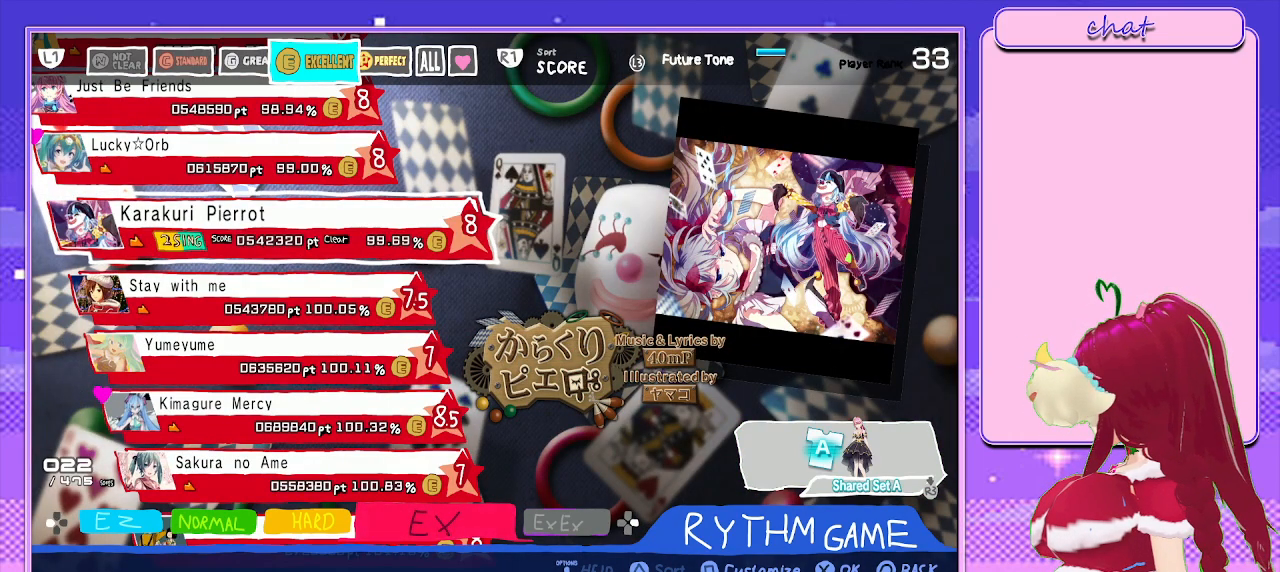
{"dt_ms": 500, "buttons": [], "left_stick": "center", "right_stick": "center", "events": [[133, "CROSS", "down"], [333, "CROSS", "up"]]}